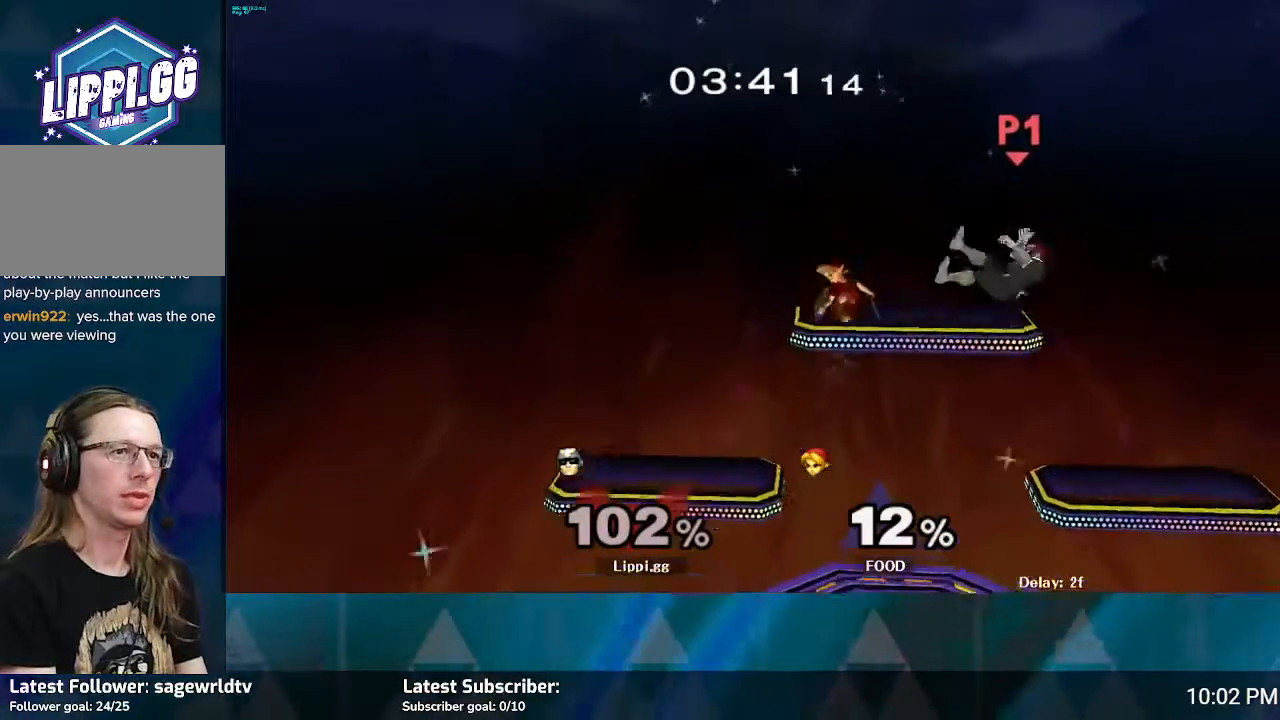
Gameplay with a controller (Nintendo layout); each line is a JSON object with the inputs held at the frame after it. "events" lists button and stick changes between this image and that frame as [ms after this image, input, new state], when the widget could be followed in between. Not read: L3 R3.
{"buttons": ["Y"], "left_stick": "right", "right_stick": "center", "events": [[67, "Y", "down"], [67, "left_stick", "right"], [134, "Y", "up"], [234, "Y", "down"], [300, "Y", "up"], [367, "Y", "down"], [467, "Y", "up"], [501, "Y", "down"]]}
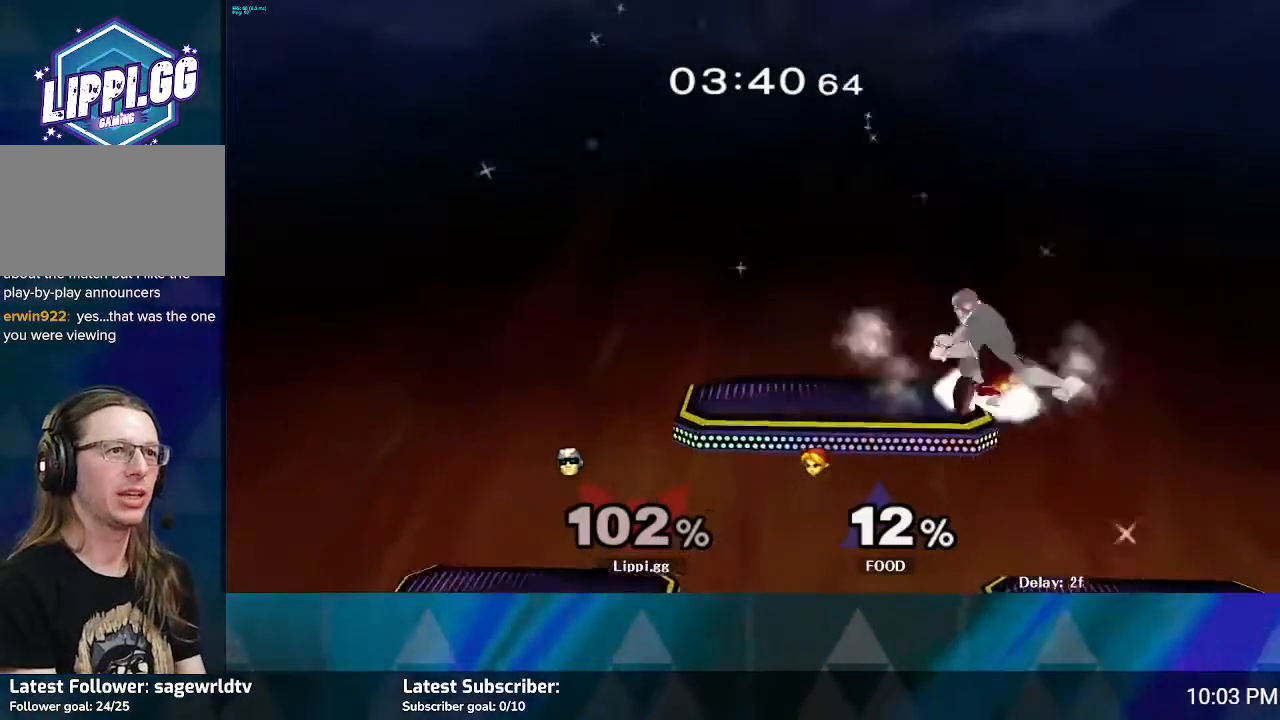
{"buttons": ["A"], "left_stick": "down", "right_stick": "center", "events": [[133, "Y", "up"], [200, "A", "down"], [267, "left_stick", "down"], [300, "A", "up"], [333, "A", "down"], [433, "A", "up"], [500, "A", "down"]]}
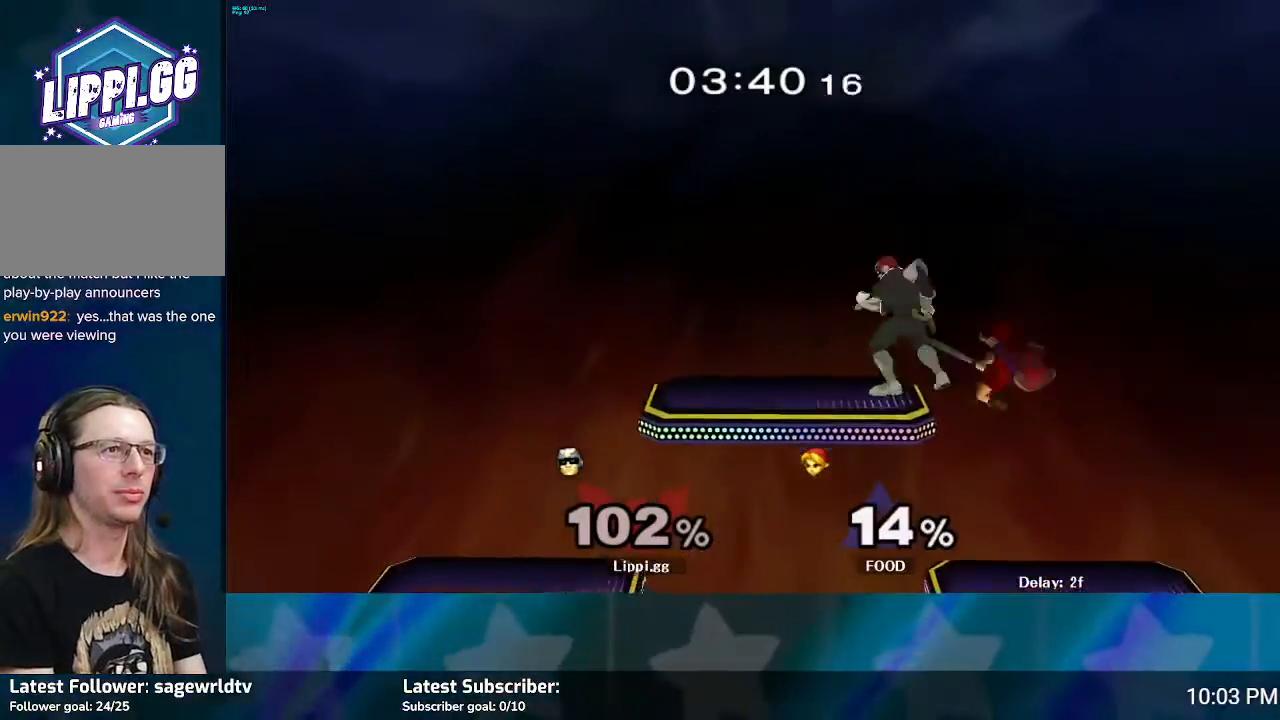
{"buttons": [], "left_stick": "center", "right_stick": "center", "events": [[33, "A", "up"], [100, "A", "down"], [134, "A", "up"], [200, "A", "down"], [267, "A", "up"], [334, "left_stick", "center"]]}
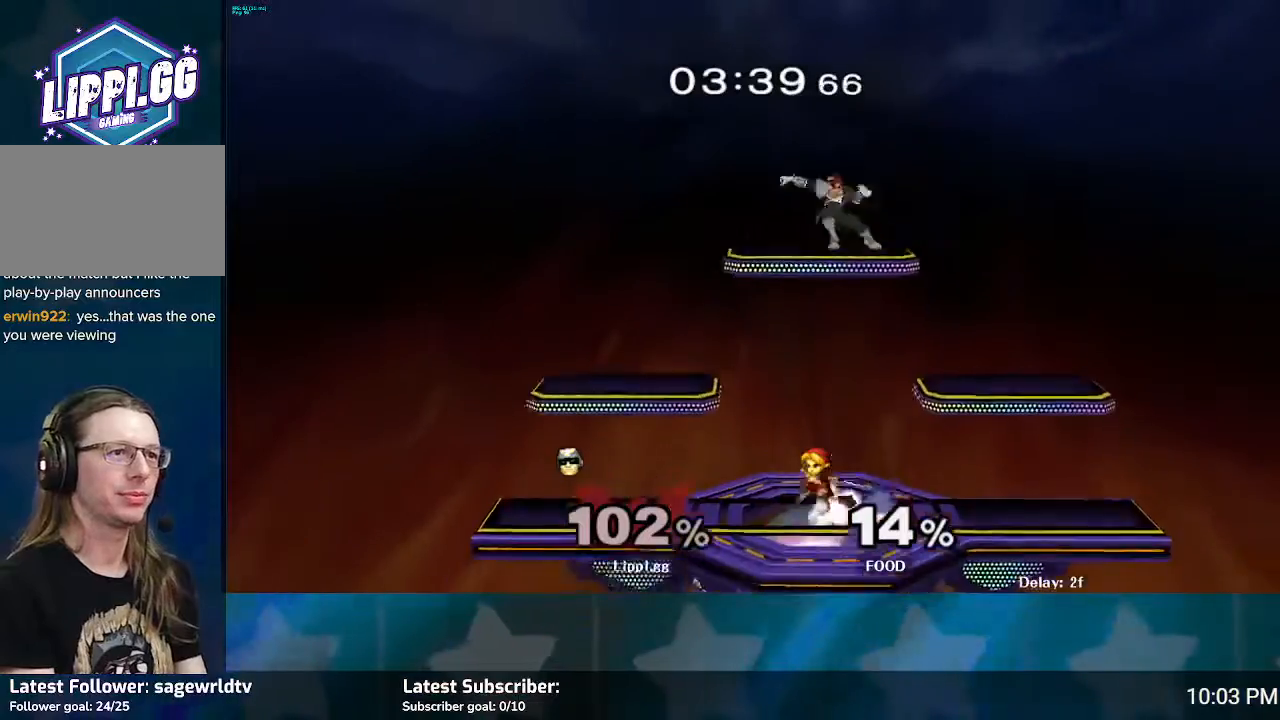
{"buttons": [], "left_stick": "center", "right_stick": "center", "events": []}
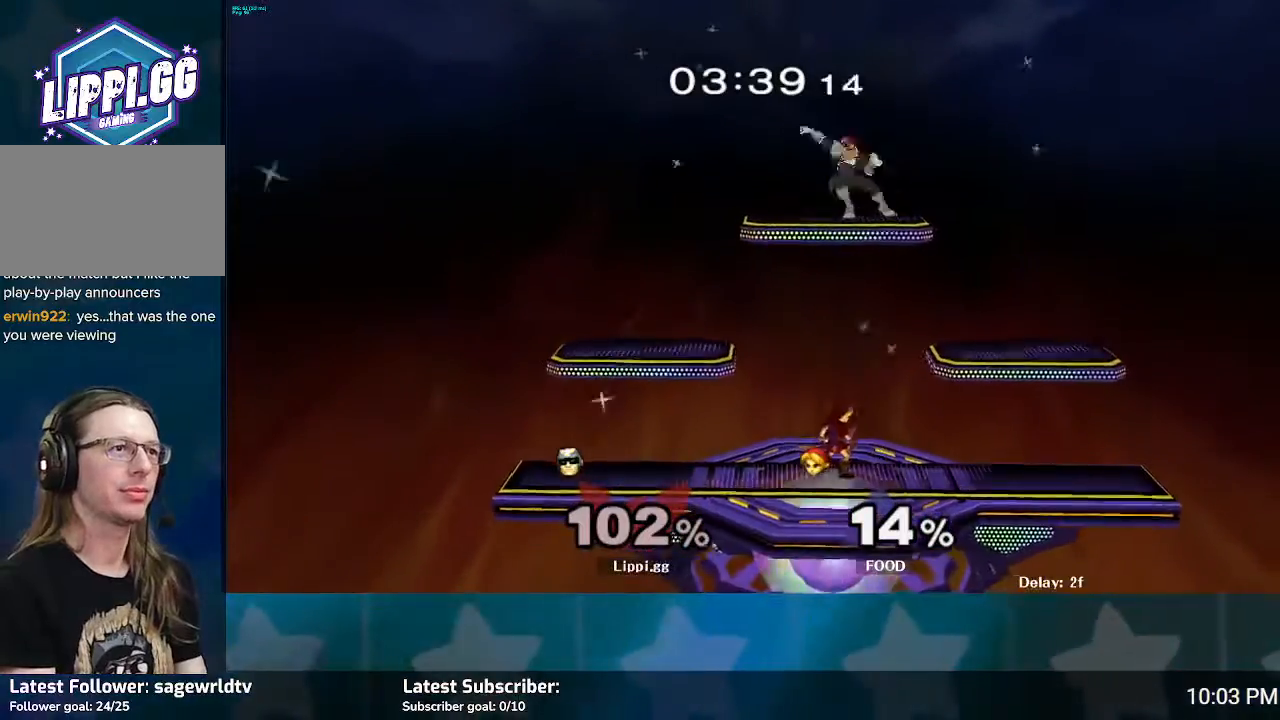
{"buttons": [], "left_stick": "up", "right_stick": "center", "events": [[234, "Y", "down"], [300, "left_stick", "up-right"], [334, "Y", "up"], [367, "left_stick", "right"], [401, "Y", "down"], [501, "Y", "up"], [501, "left_stick", "up"]]}
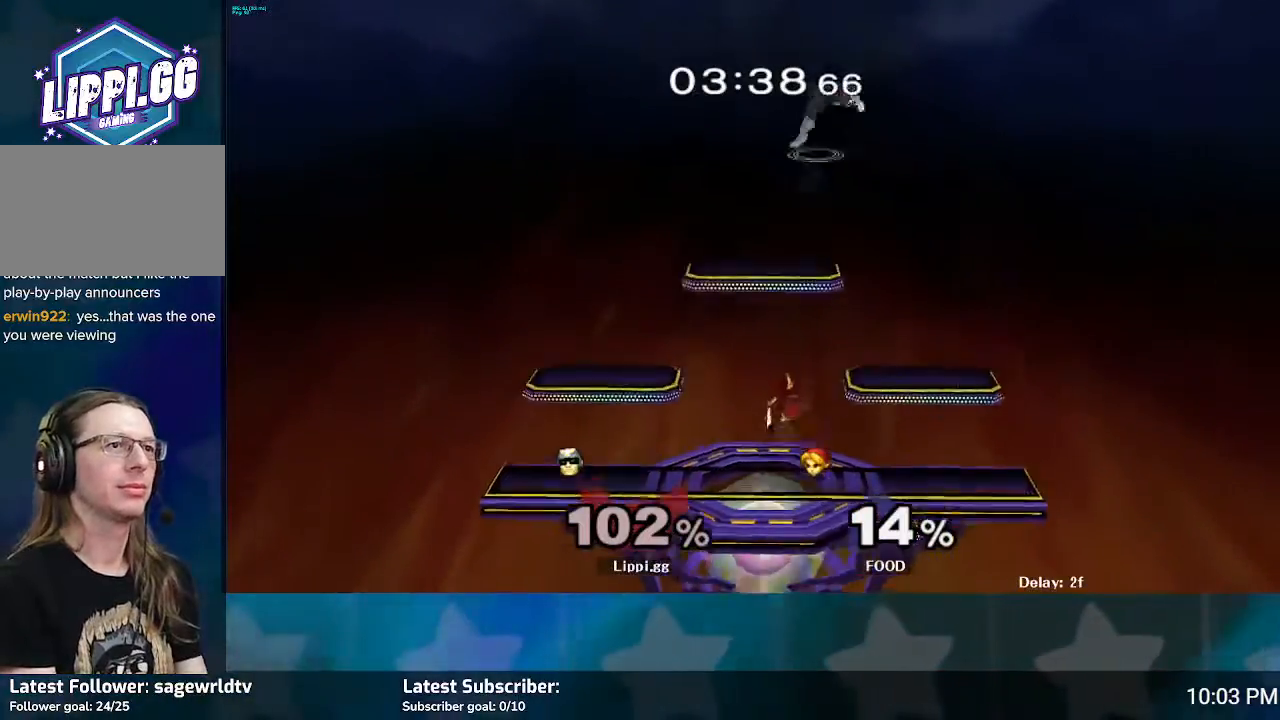
{"buttons": [], "left_stick": "down-left", "right_stick": "center", "events": [[33, "left_stick", "up-left"], [100, "Y", "down"], [133, "left_stick", "up-right"], [200, "Y", "up"], [500, "left_stick", "down-left"]]}
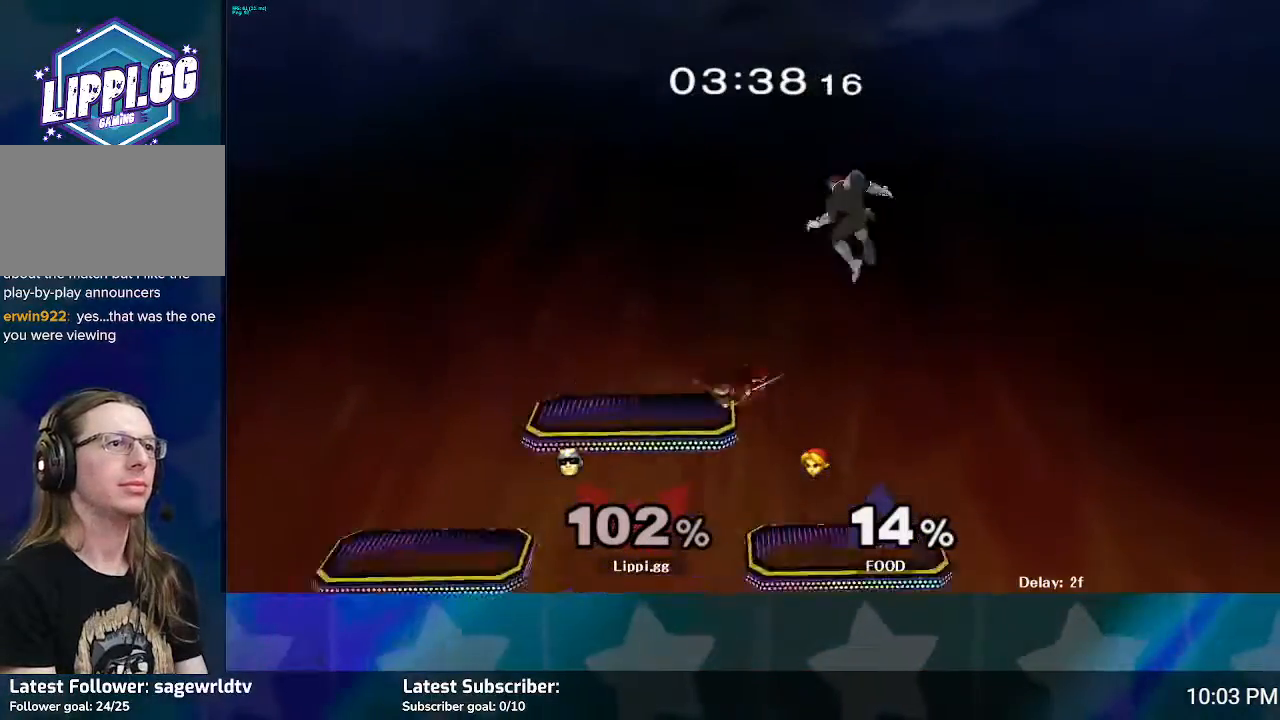
{"buttons": [], "left_stick": "down", "right_stick": "center", "events": [[134, "left_stick", "down"]]}
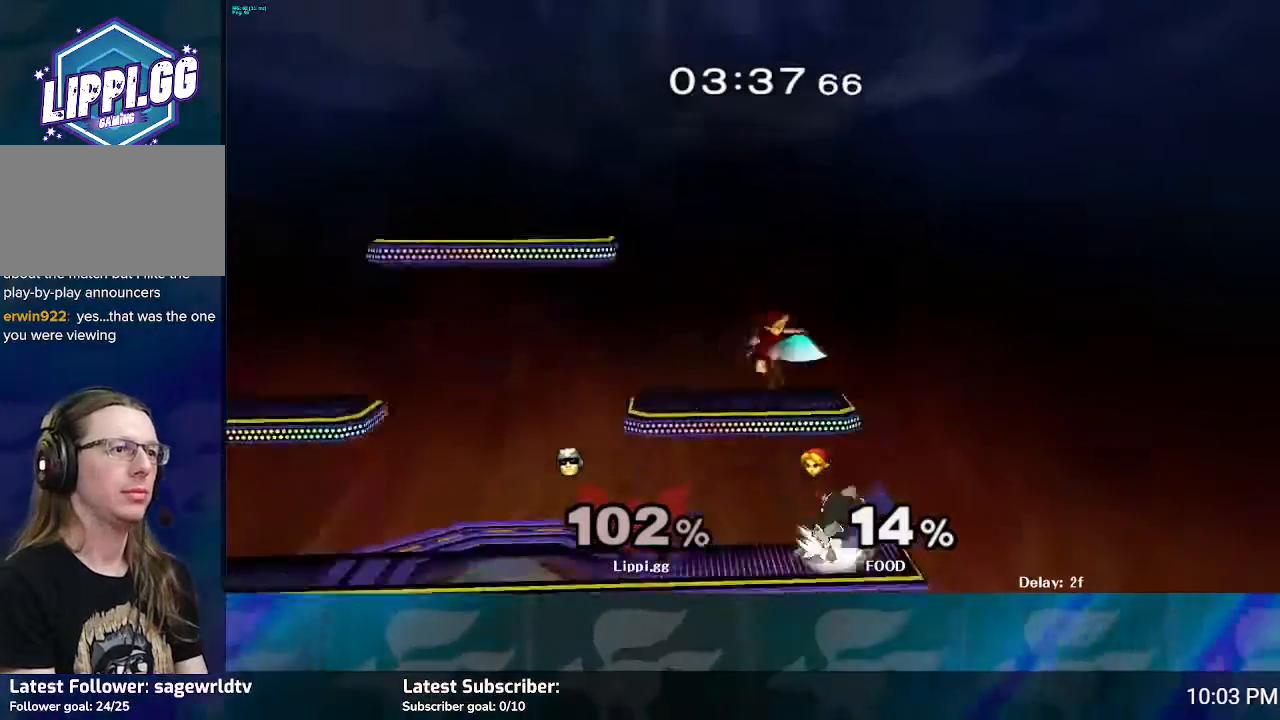
{"buttons": ["A"], "left_stick": "up", "right_stick": "center", "events": [[133, "left_stick", "center"], [233, "Y", "down"], [233, "left_stick", "up-left"], [267, "Y", "up"], [333, "A", "down"], [367, "left_stick", "up"], [433, "A", "up"], [500, "A", "down"]]}
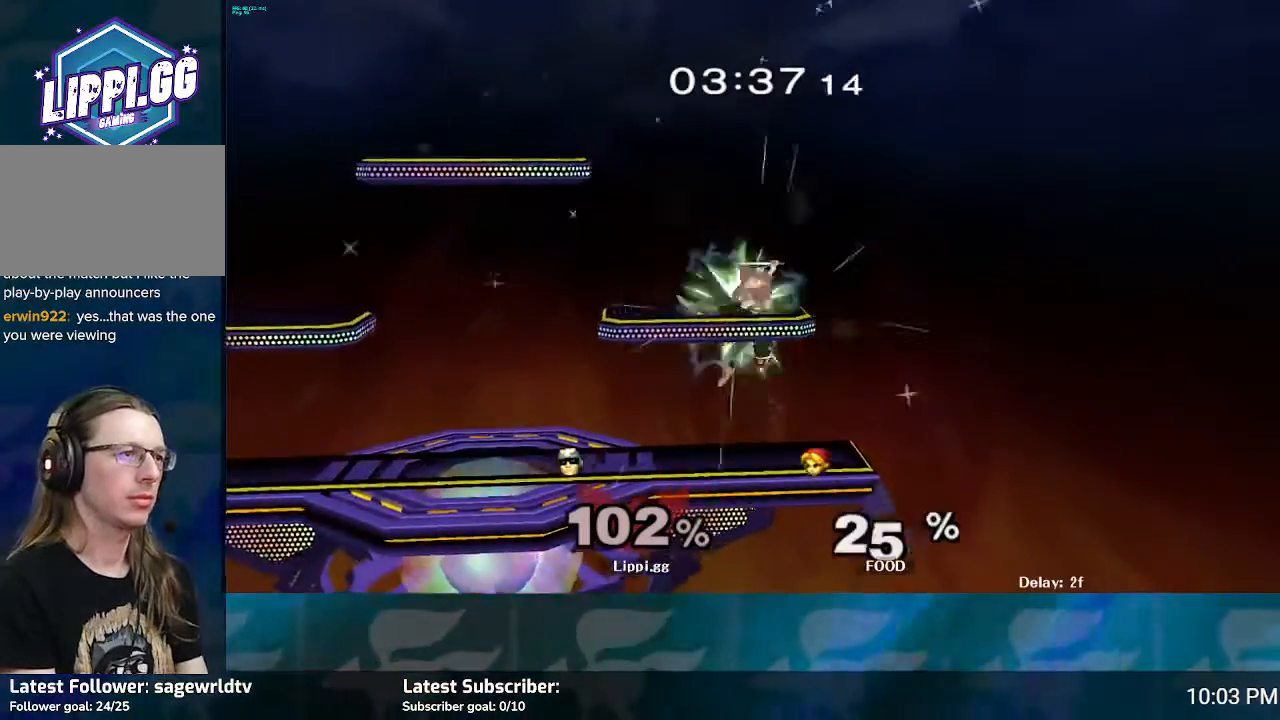
{"buttons": [], "left_stick": "center", "right_stick": "center", "events": [[100, "A", "up"], [167, "A", "down"], [234, "A", "up"], [234, "left_stick", "down"], [501, "left_stick", "center"]]}
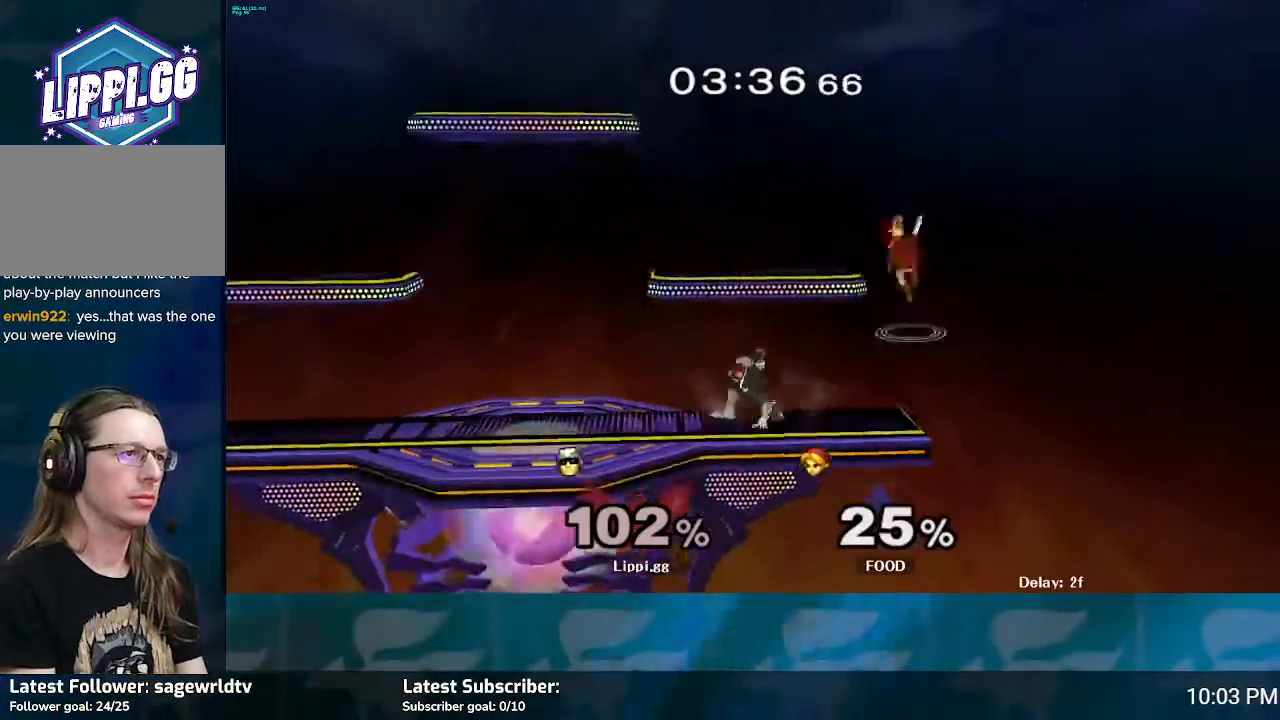
{"buttons": ["A"], "left_stick": "up-left", "right_stick": "center", "events": [[133, "Y", "down"], [133, "left_stick", "right"], [200, "Y", "up"], [233, "left_stick", "center"], [300, "A", "down"], [367, "left_stick", "up-left"], [400, "A", "up"], [467, "A", "down"]]}
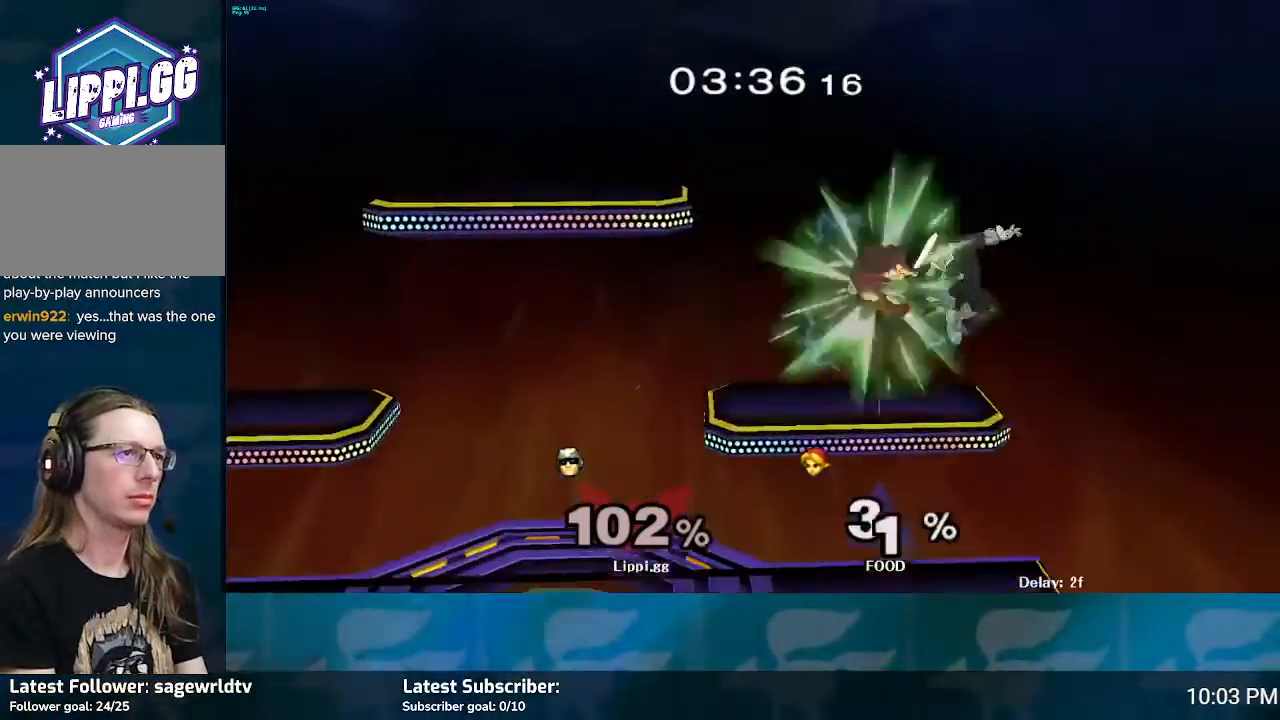
{"buttons": [], "left_stick": "left", "right_stick": "center", "events": [[67, "A", "up"], [134, "A", "down"], [134, "left_stick", "down-left"], [200, "A", "up"], [200, "left_stick", "down"], [401, "left_stick", "center"], [467, "left_stick", "left"]]}
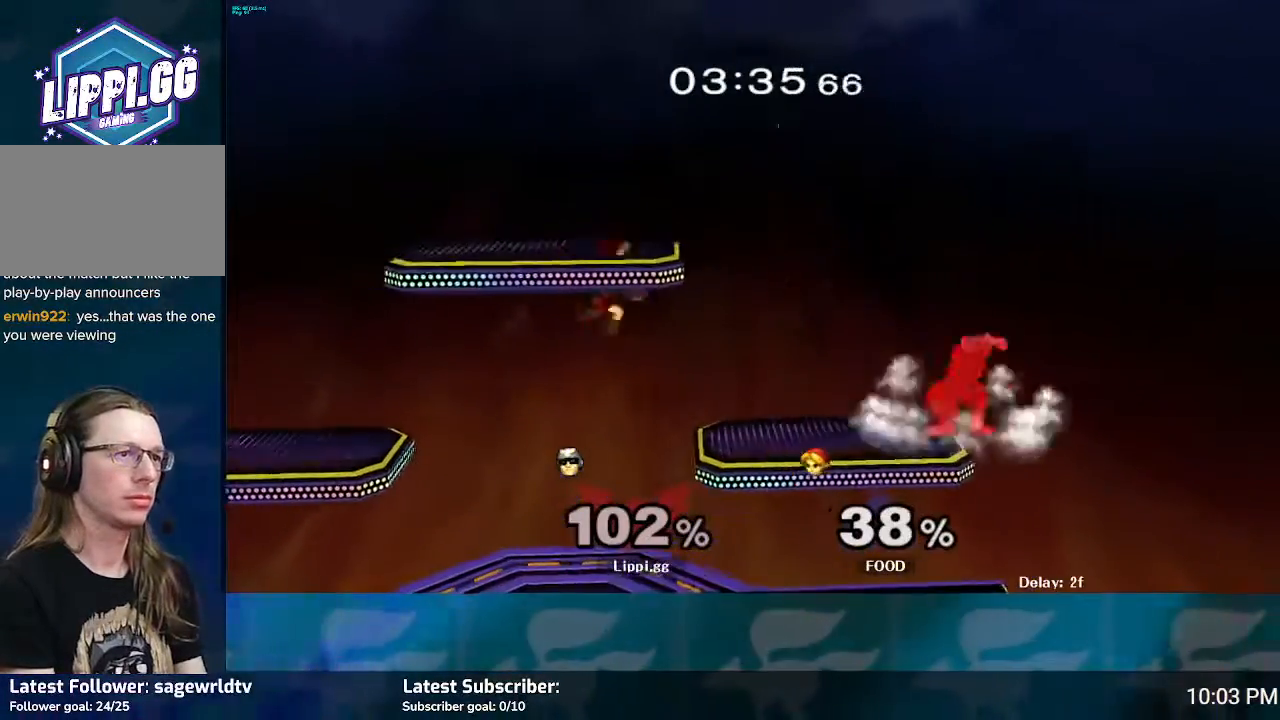
{"buttons": [], "left_stick": "left", "right_stick": "center", "events": [[66, "Y", "down"], [133, "Y", "up"], [267, "Y", "down"], [300, "Y", "up"]]}
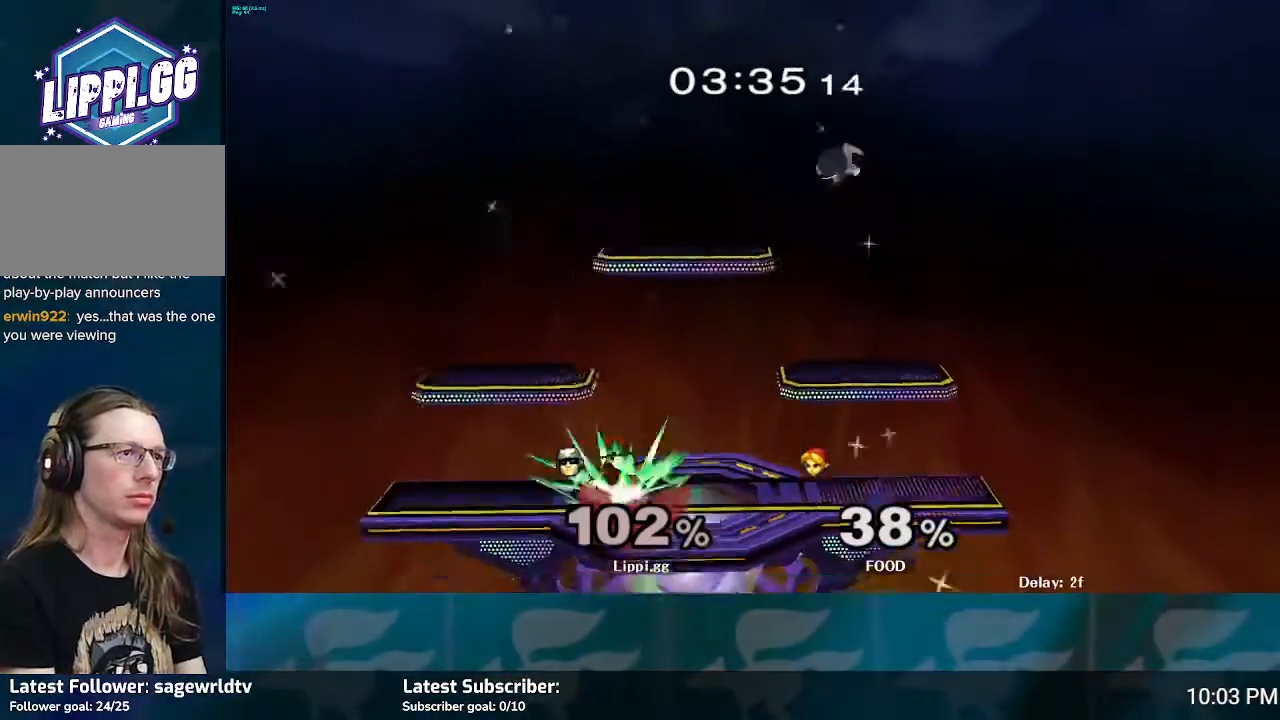
{"buttons": [], "left_stick": "center", "right_stick": "center", "events": [[33, "left_stick", "center"], [167, "left_stick", "down"], [467, "left_stick", "center"]]}
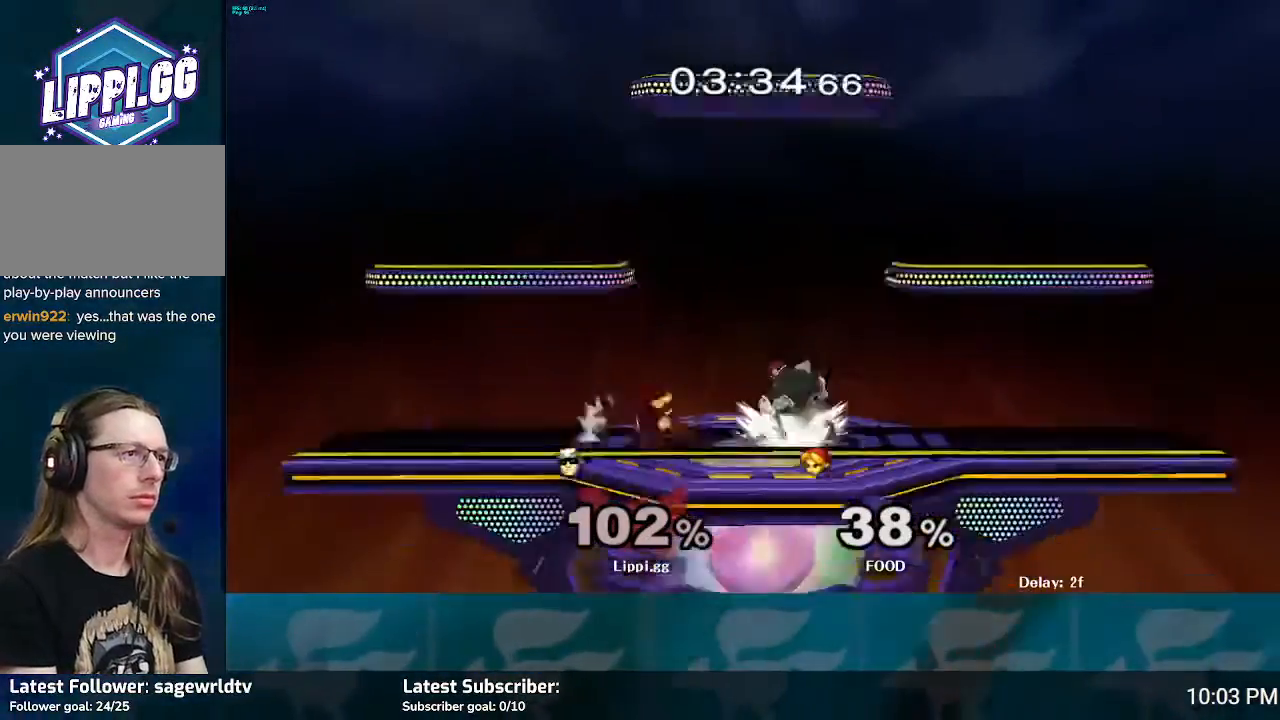
{"buttons": ["B"], "left_stick": "left", "right_stick": "center", "events": [[133, "left_stick", "right"], [300, "left_stick", "left"], [433, "B", "down"]]}
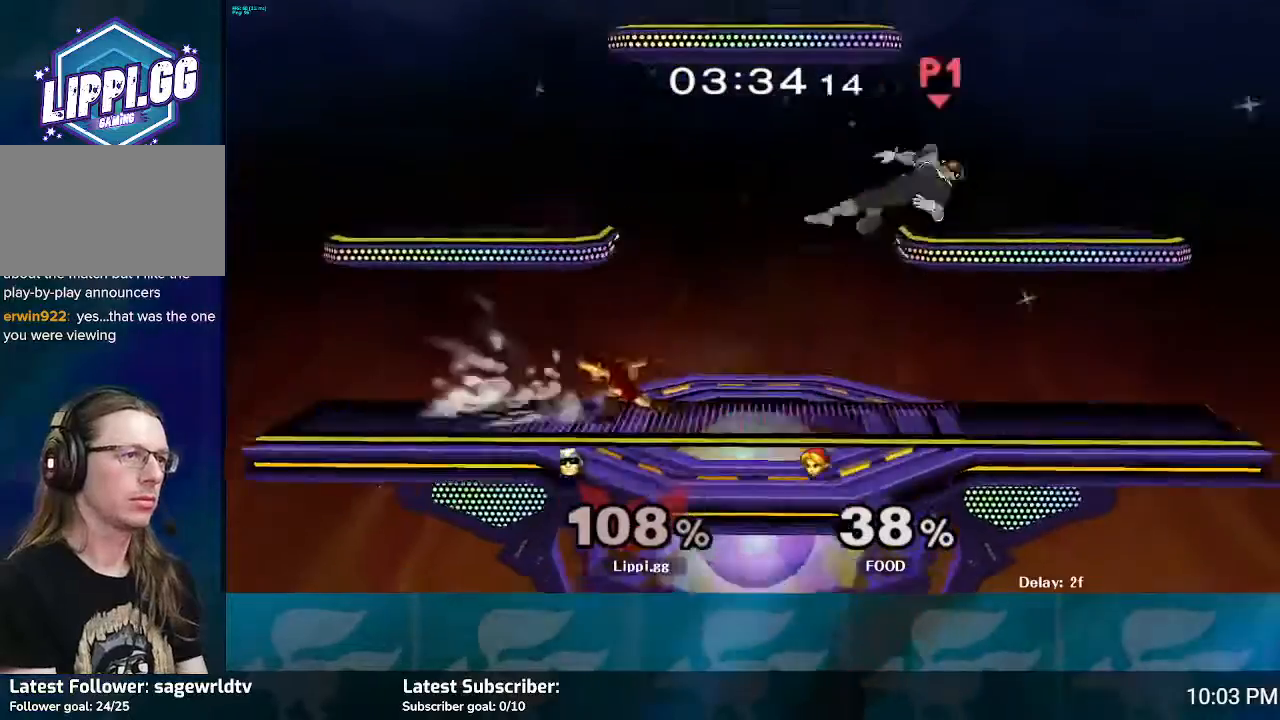
{"buttons": ["R1"], "left_stick": "center", "right_stick": "center", "events": [[134, "B", "up"], [234, "left_stick", "center"], [300, "R1", "down"], [334, "left_stick", "right"], [434, "left_stick", "center"]]}
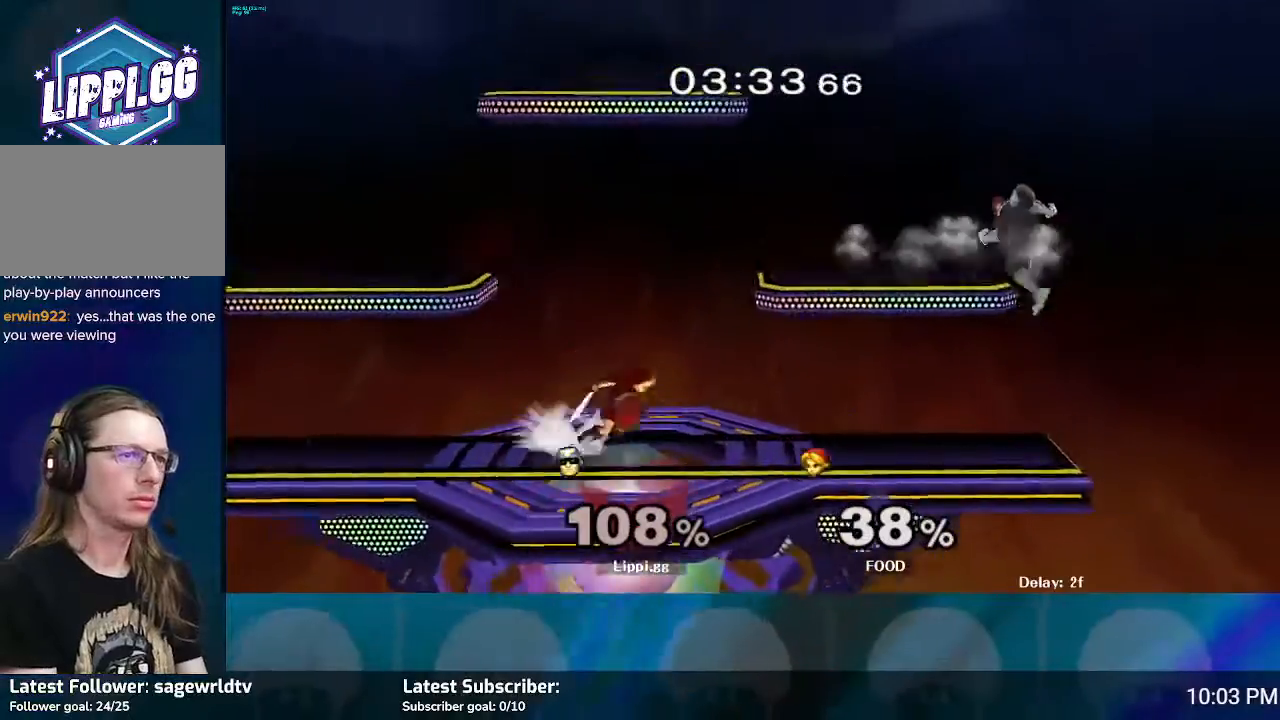
{"buttons": [], "left_stick": "center", "right_stick": "center", "events": [[66, "left_stick", "left"], [133, "left_stick", "right"], [233, "left_stick", "center"], [400, "R1", "up"]]}
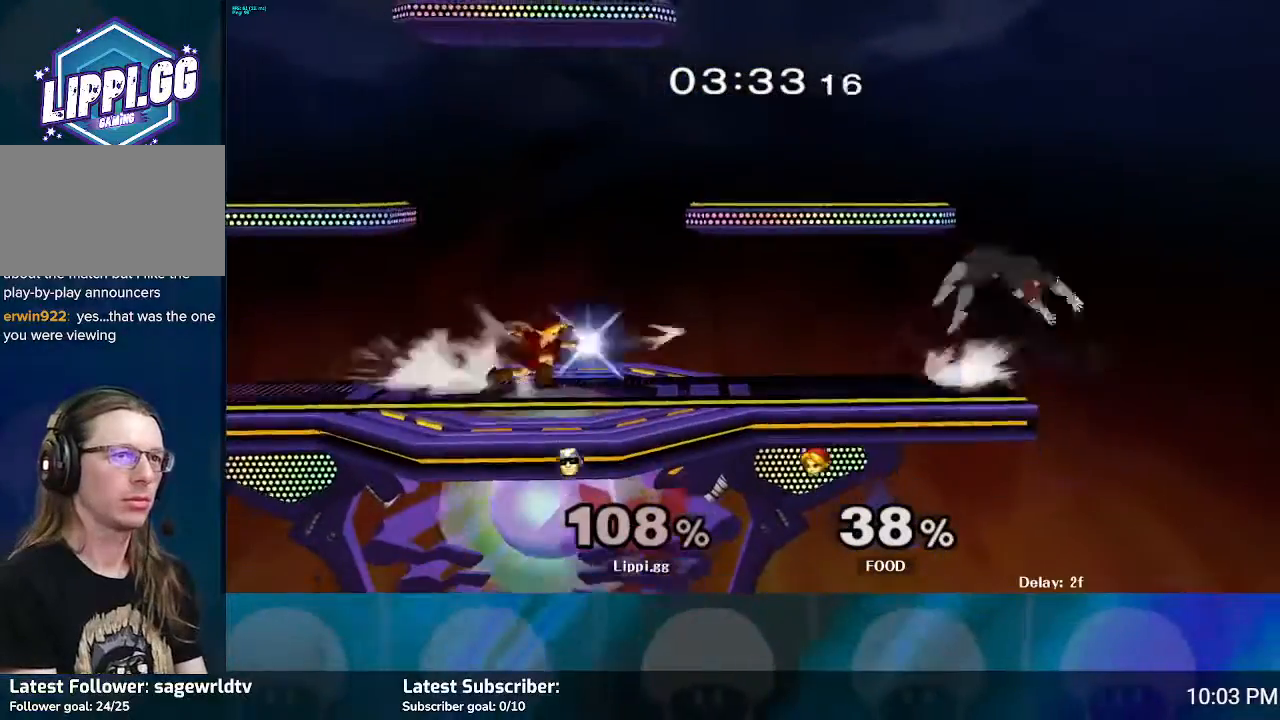
{"buttons": [], "left_stick": "center", "right_stick": "center", "events": [[434, "Y", "down"], [501, "Y", "up"]]}
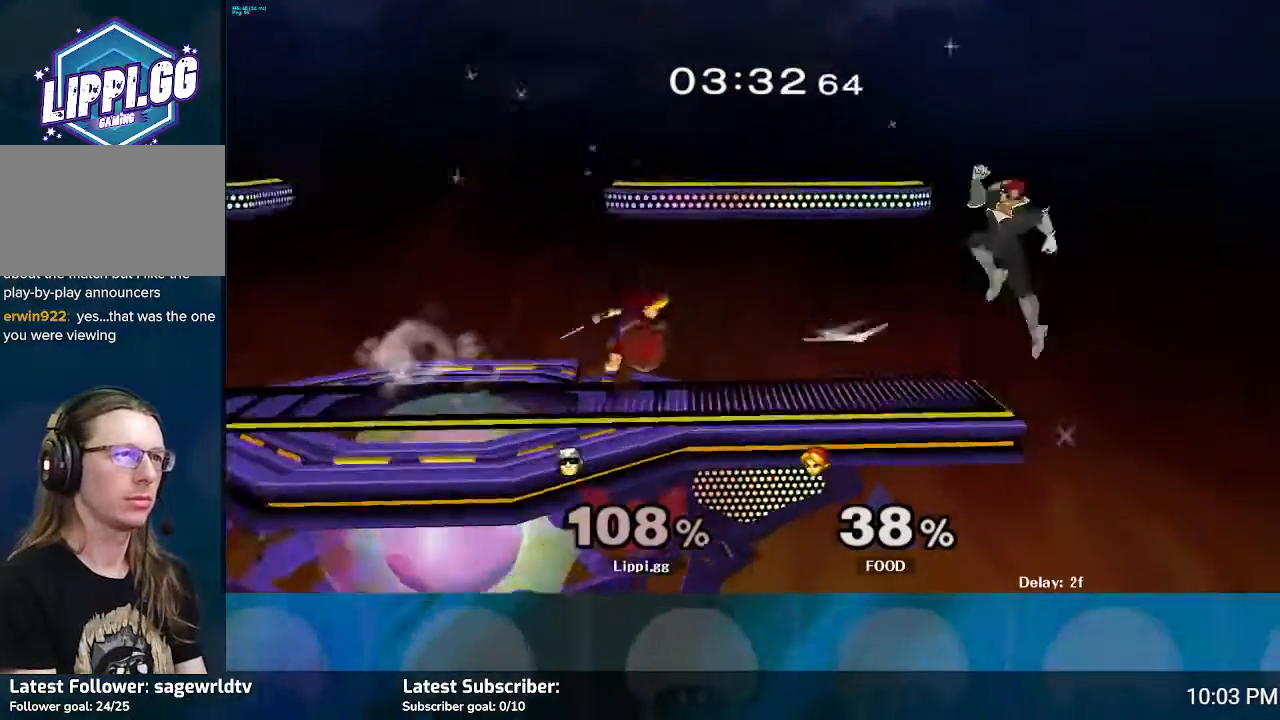
{"buttons": [], "left_stick": "left", "right_stick": "center", "events": [[100, "Y", "down"], [200, "Y", "up"], [467, "left_stick", "left"]]}
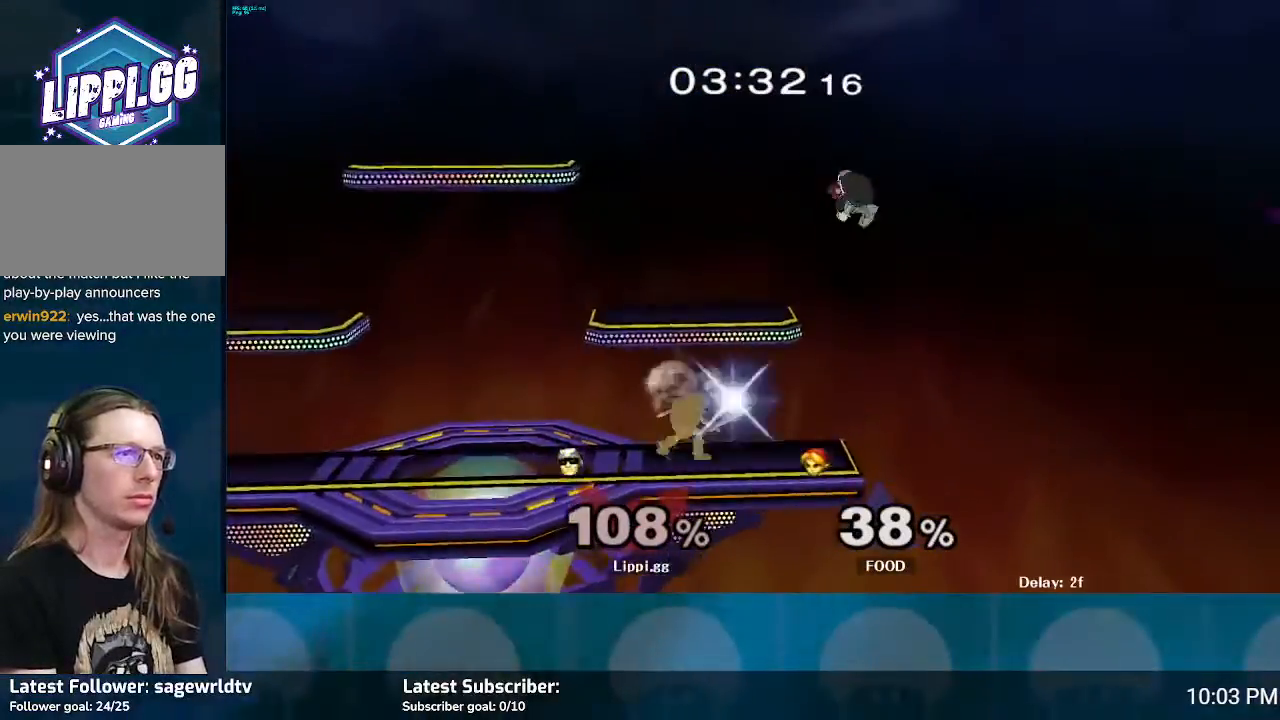
{"buttons": ["B"], "left_stick": "left", "right_stick": "center", "events": [[234, "B", "down"]]}
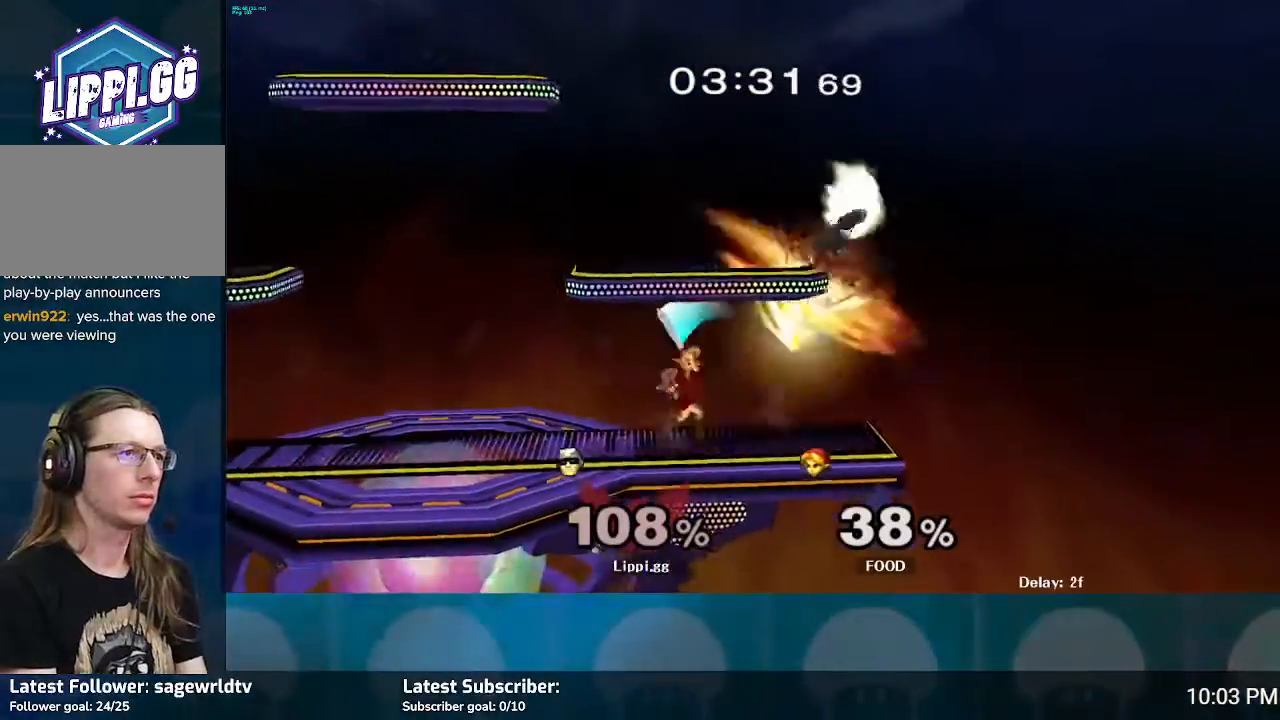
{"buttons": ["B"], "left_stick": "left", "right_stick": "center", "events": [[134, "B", "up"], [167, "B", "down"], [200, "B", "up"], [234, "B", "down"], [401, "B", "up"], [434, "B", "down"]]}
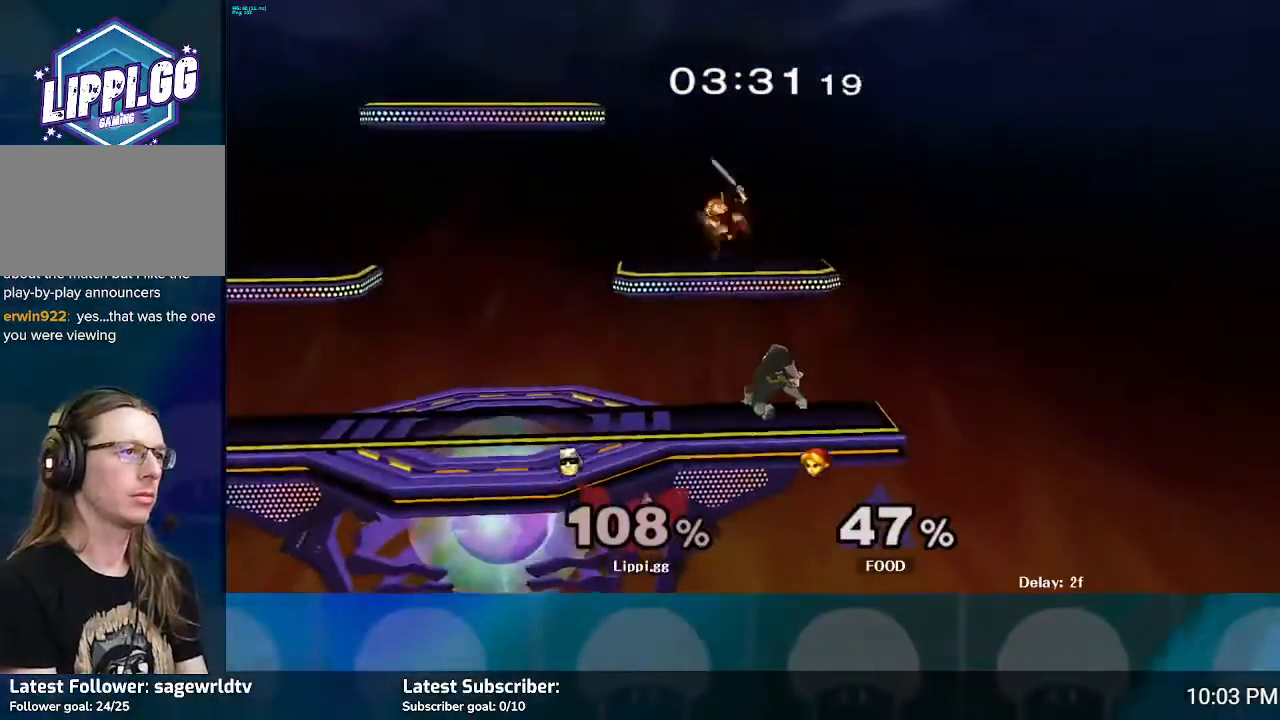
{"buttons": [], "left_stick": "center", "right_stick": "center", "events": [[100, "B", "up"], [233, "left_stick", "center"]]}
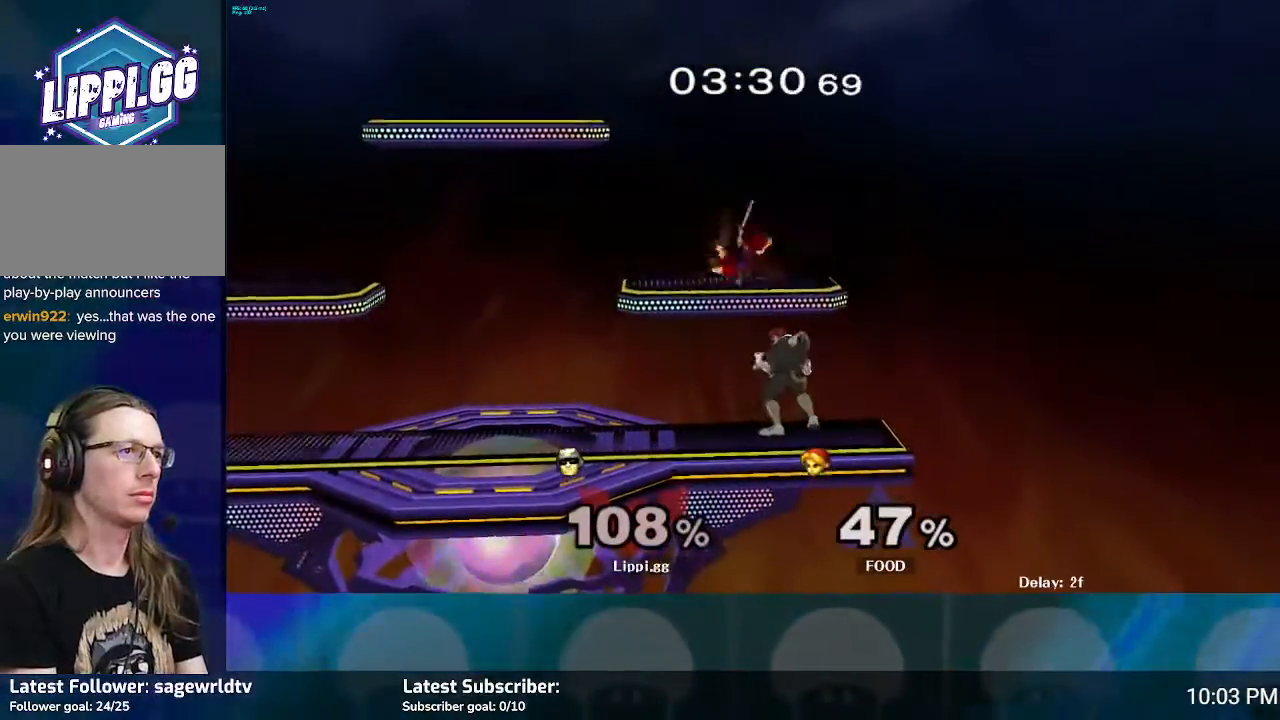
{"buttons": [], "left_stick": "up", "right_stick": "center", "events": [[401, "Y", "down"], [434, "left_stick", "up"], [467, "Y", "up"]]}
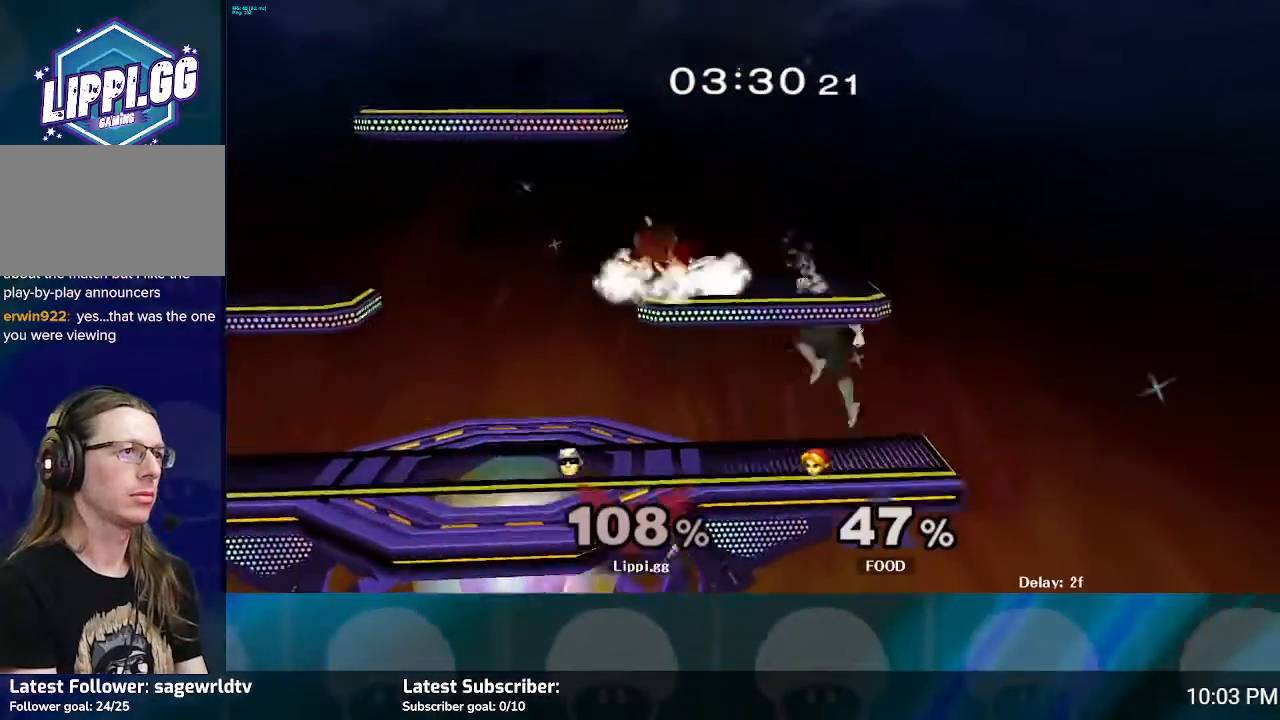
{"buttons": [], "left_stick": "left", "right_stick": "center", "events": [[33, "A", "down"], [167, "A", "up"], [167, "left_stick", "up-left"], [200, "A", "down"], [267, "A", "up"], [300, "left_stick", "left"], [333, "A", "down"], [467, "A", "up"]]}
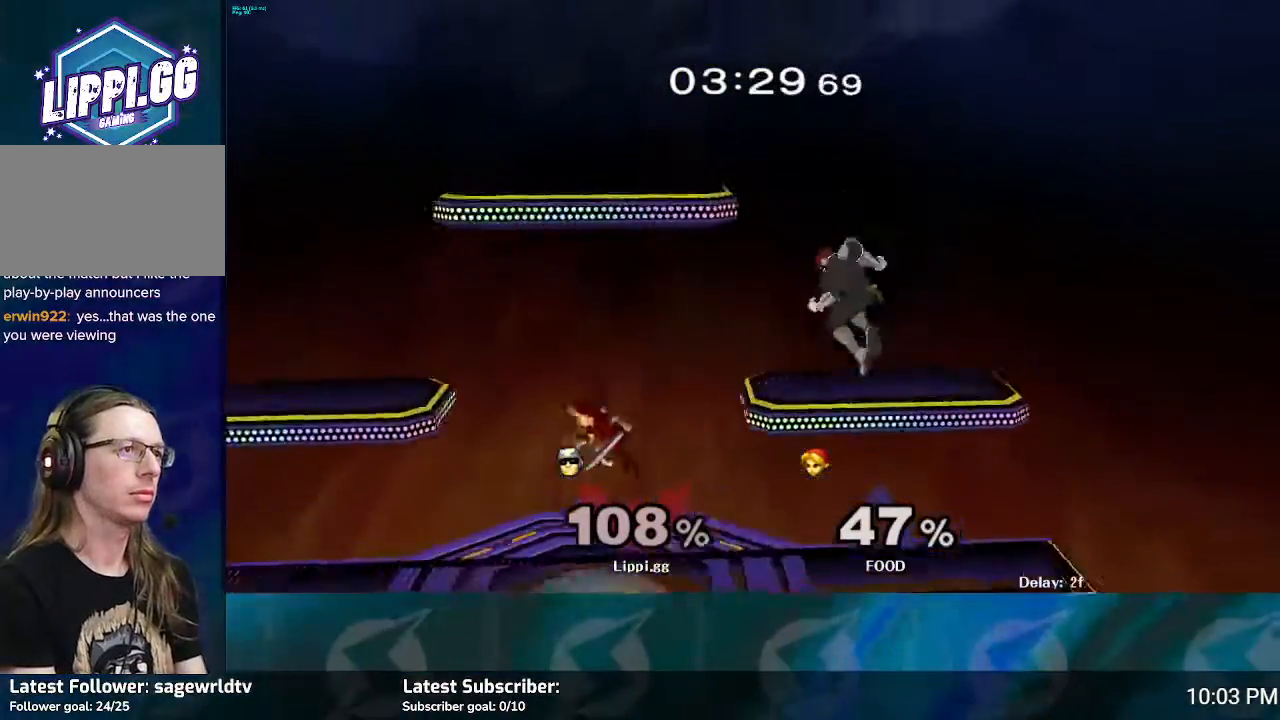
{"buttons": ["Y"], "left_stick": "right", "right_stick": "center", "events": [[67, "A", "down"], [100, "A", "up"], [401, "Y", "down"], [467, "left_stick", "right"]]}
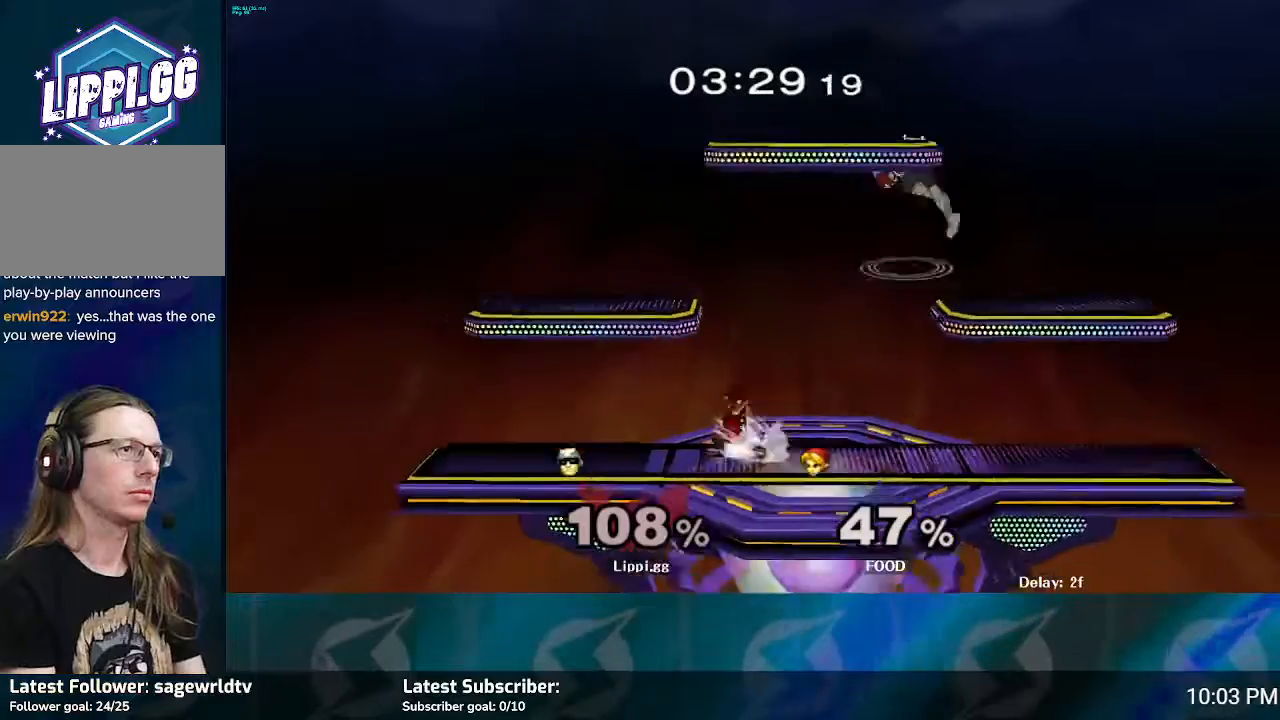
{"buttons": [], "left_stick": "down", "right_stick": "center", "events": [[167, "Y", "up"], [434, "left_stick", "down"]]}
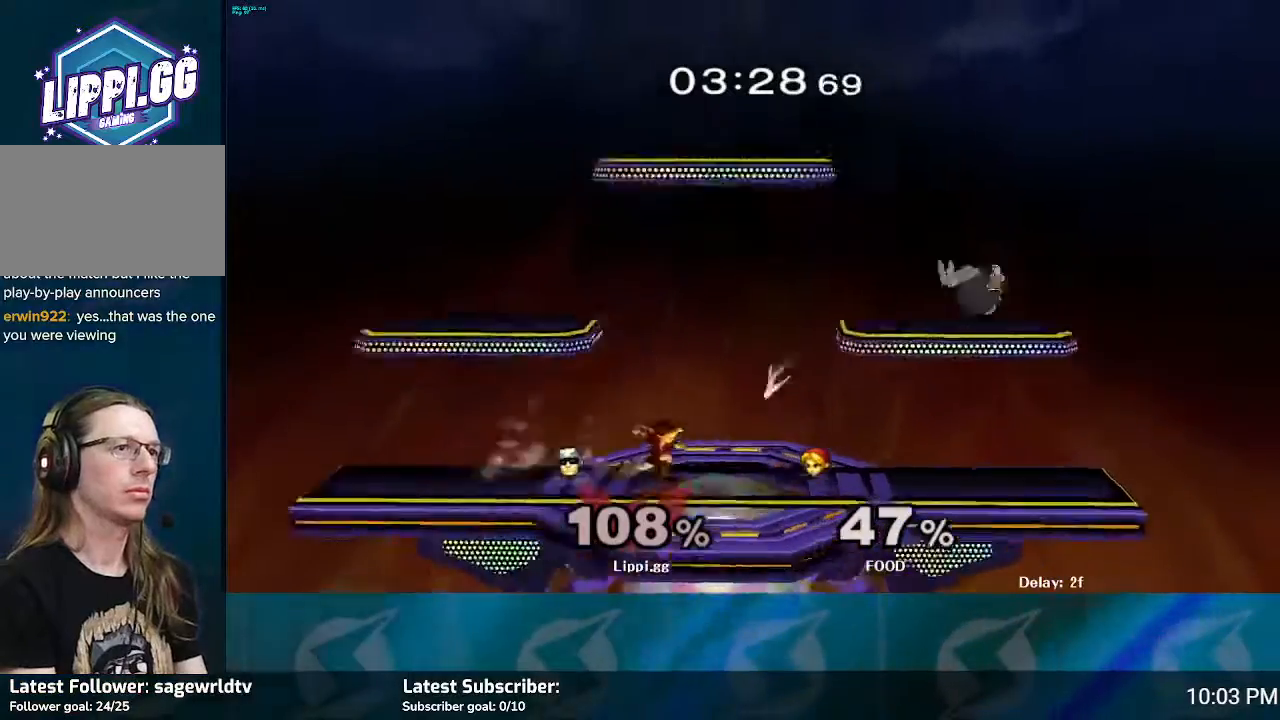
{"buttons": [], "left_stick": "left", "right_stick": "center", "events": [[200, "left_stick", "center"], [367, "left_stick", "left"], [401, "Y", "down"], [467, "Y", "up"]]}
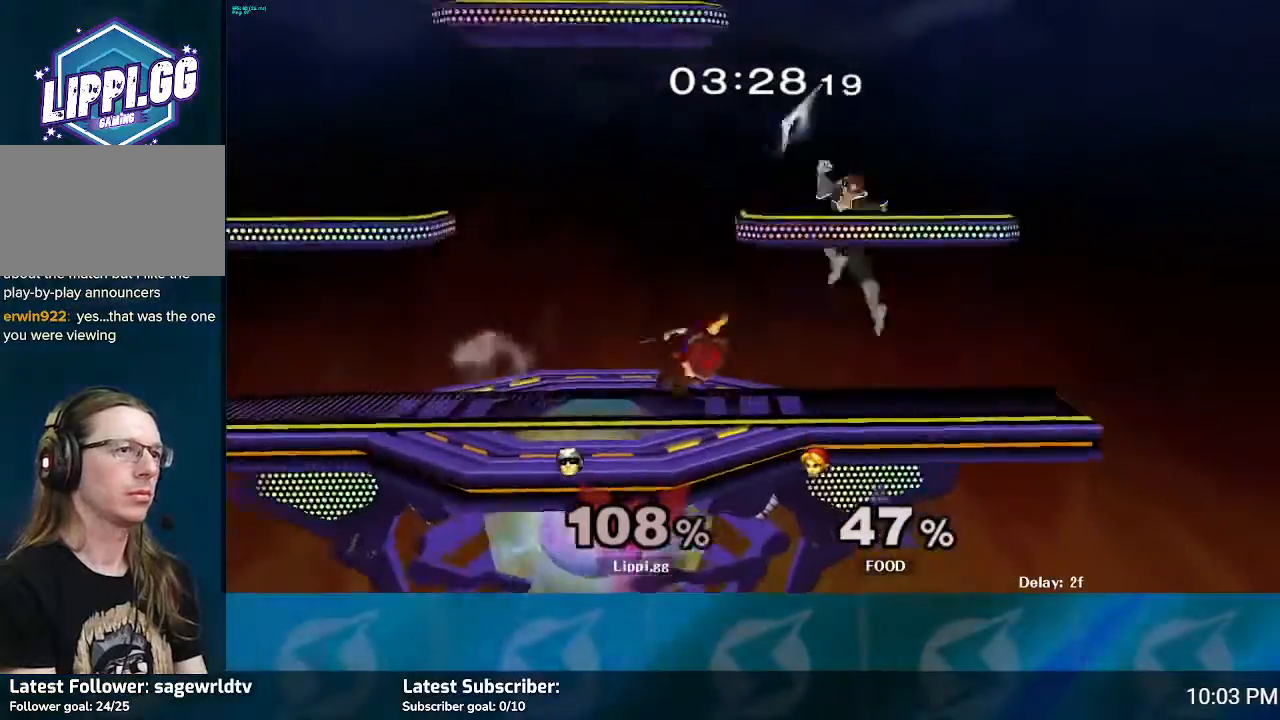
{"buttons": [], "left_stick": "down-left", "right_stick": "center", "events": [[100, "A", "down"], [233, "A", "up"], [267, "A", "down"], [300, "left_stick", "down-left"], [333, "A", "up"], [434, "A", "down"], [500, "A", "up"]]}
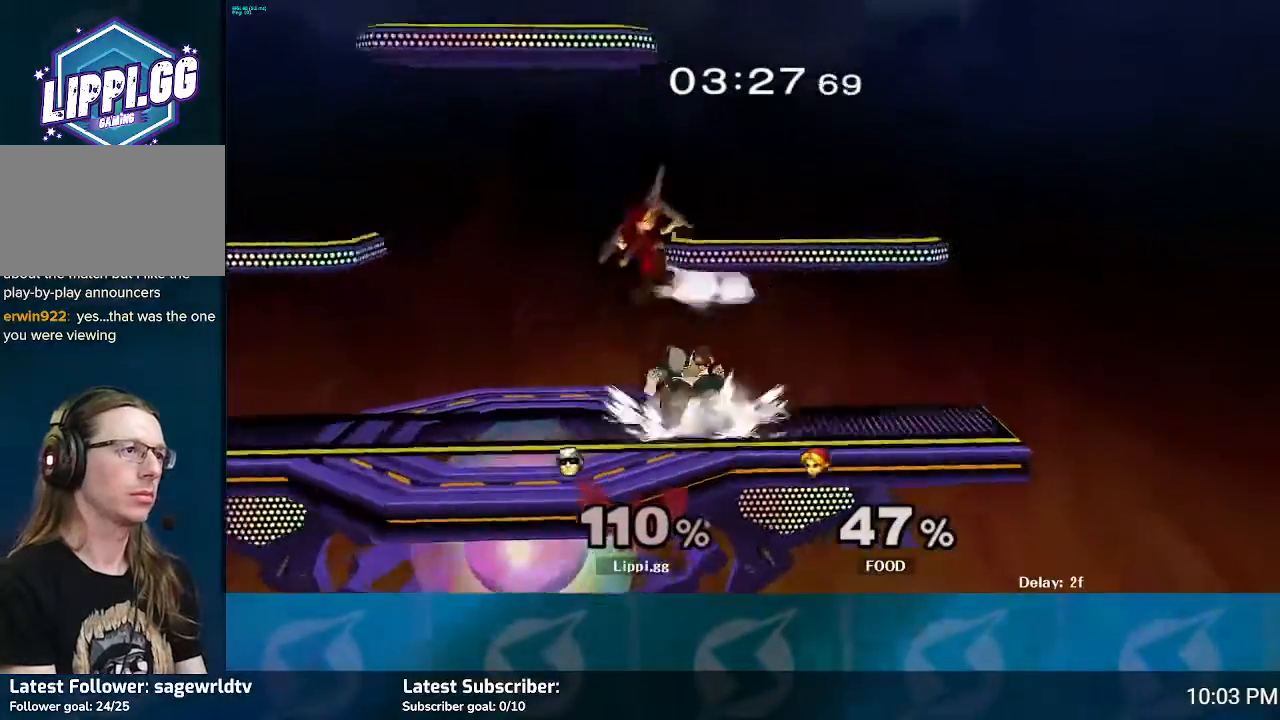
{"buttons": [], "left_stick": "up-left", "right_stick": "center", "events": [[134, "A", "down"], [134, "left_stick", "center"], [234, "A", "up"], [267, "left_stick", "up-left"], [301, "A", "down"], [367, "A", "up"], [467, "A", "down"], [501, "A", "up"]]}